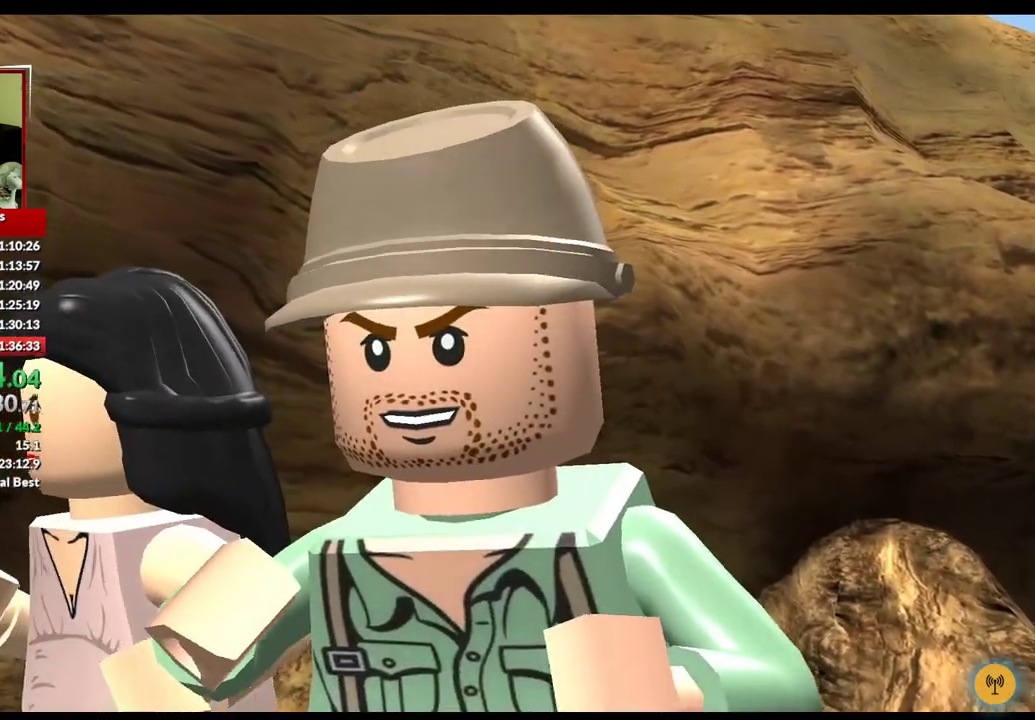
Gameplay with a controller (Xbox layout); each line is a JSON object with the inputs held at the frame after it. "events" lists button and stick changes between this image and that frame as [ms after this image, input, new state], when the widget could be followed in between.
{"buttons": [], "left_stick": "up-left", "right_stick": "center", "events": [[300, "left_stick", "up-left"]]}
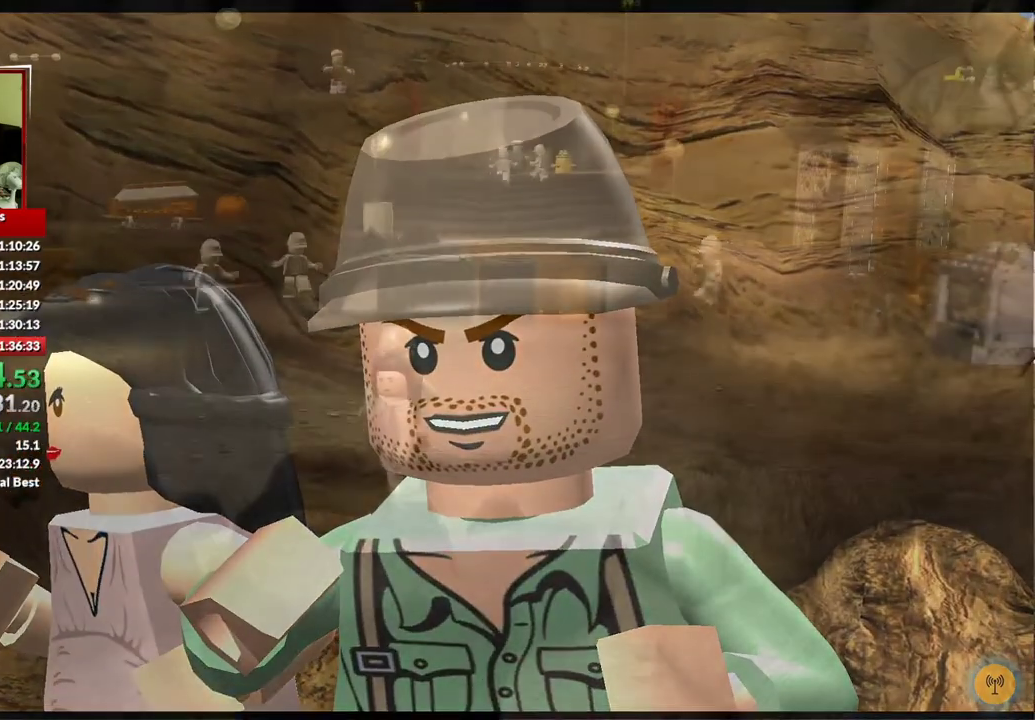
{"buttons": ["Y"], "left_stick": "up-left", "right_stick": "center", "events": [[67, "Y", "down"], [167, "Y", "up"], [267, "Y", "down"], [350, "Y", "up"], [500, "Y", "down"]]}
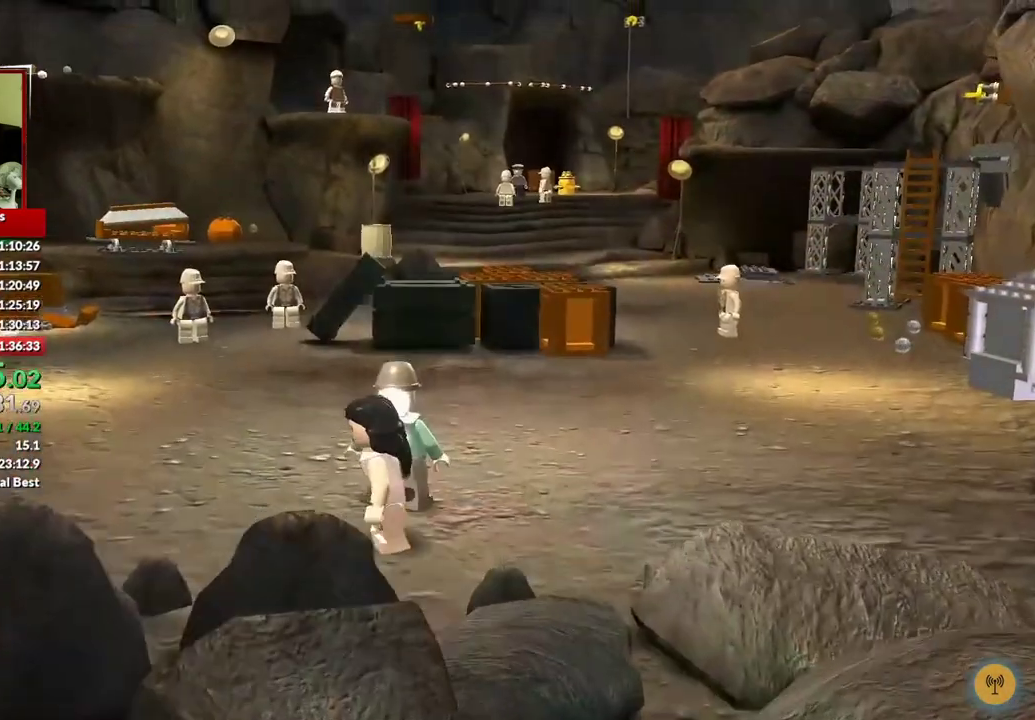
{"buttons": [], "left_stick": "up-left", "right_stick": "center", "events": [[100, "Y", "up"], [267, "Y", "down"], [367, "Y", "up"]]}
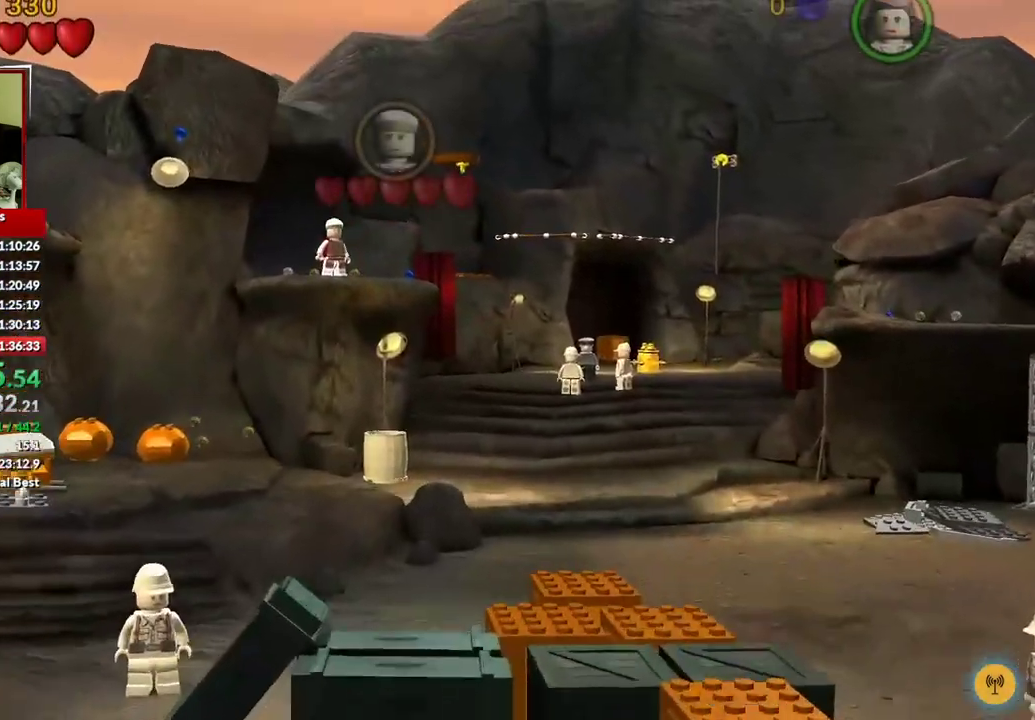
{"buttons": [], "left_stick": "up", "right_stick": "center", "events": [[33, "Y", "down"], [67, "left_stick", "up"], [150, "Y", "up"], [317, "Y", "down"], [433, "Y", "up"]]}
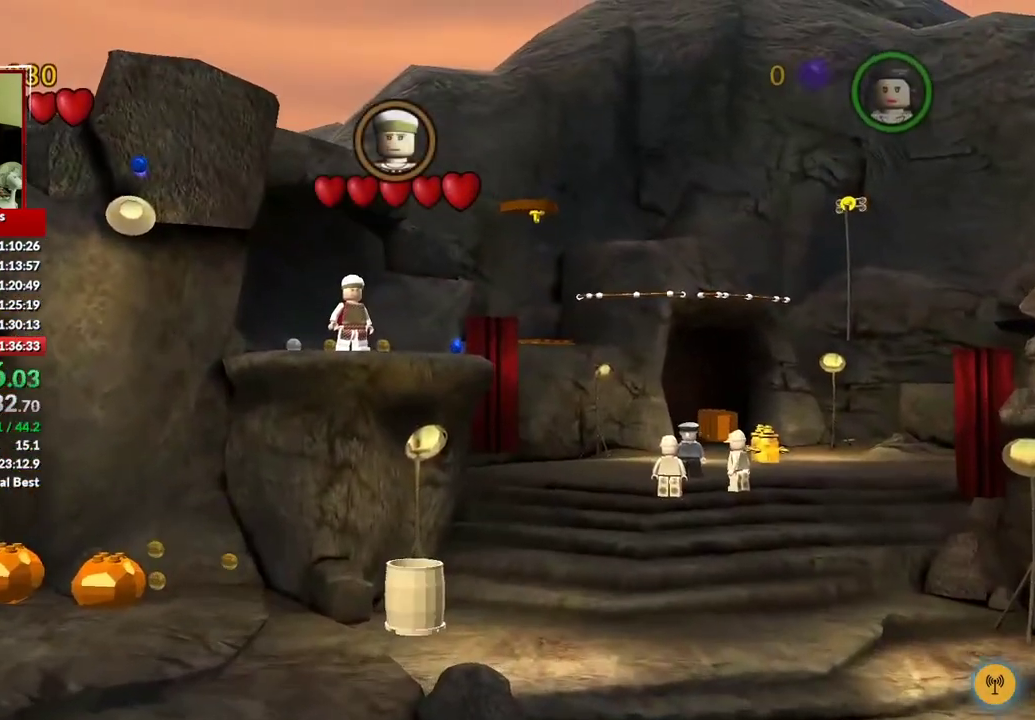
{"buttons": ["Y"], "left_stick": "up", "right_stick": "center", "events": [[133, "Y", "down"], [250, "Y", "up"], [450, "Y", "down"]]}
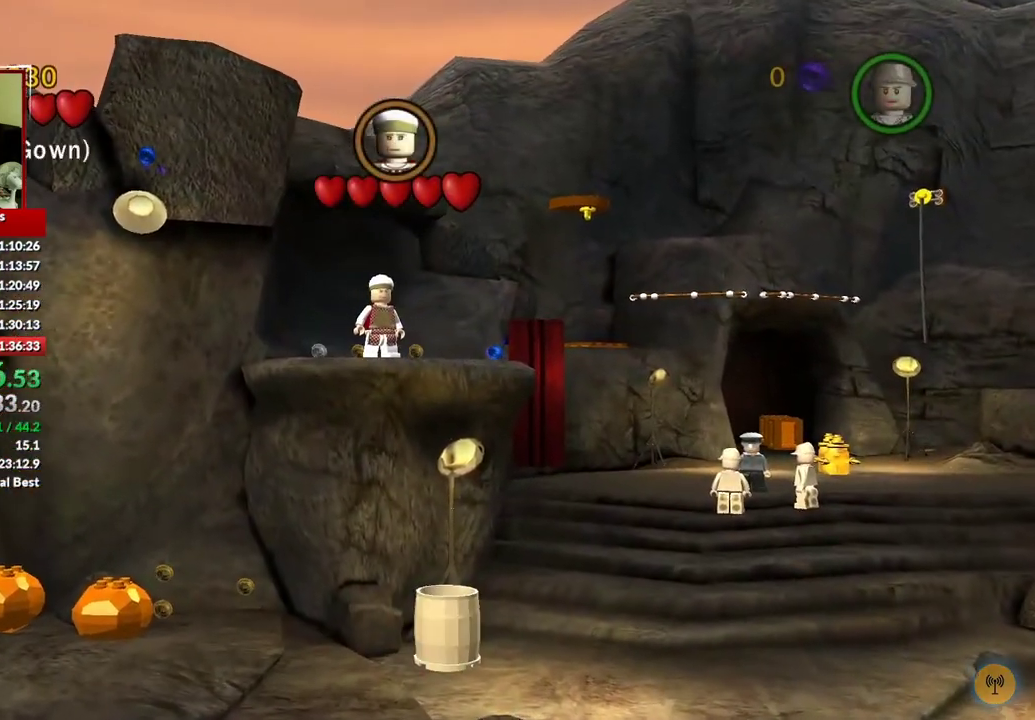
{"buttons": [], "left_stick": "up", "right_stick": "center", "events": [[67, "Y", "up"], [250, "Y", "down"], [367, "Y", "up"]]}
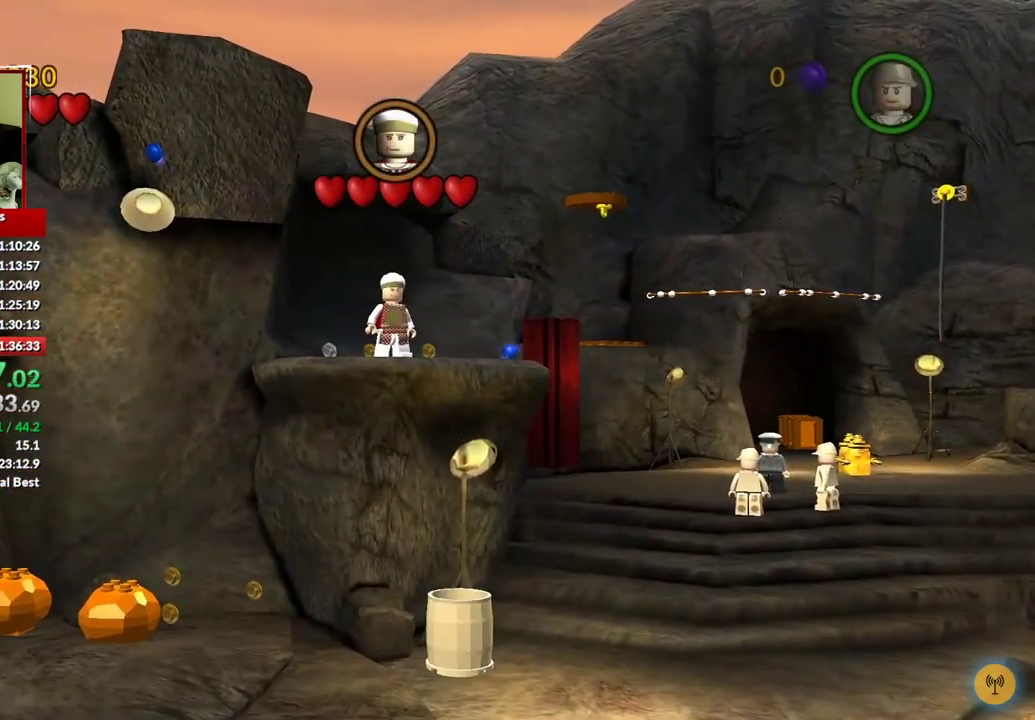
{"buttons": ["Y"], "left_stick": "up", "right_stick": "center", "events": [[67, "Y", "down"], [183, "Y", "up"], [400, "Y", "down"]]}
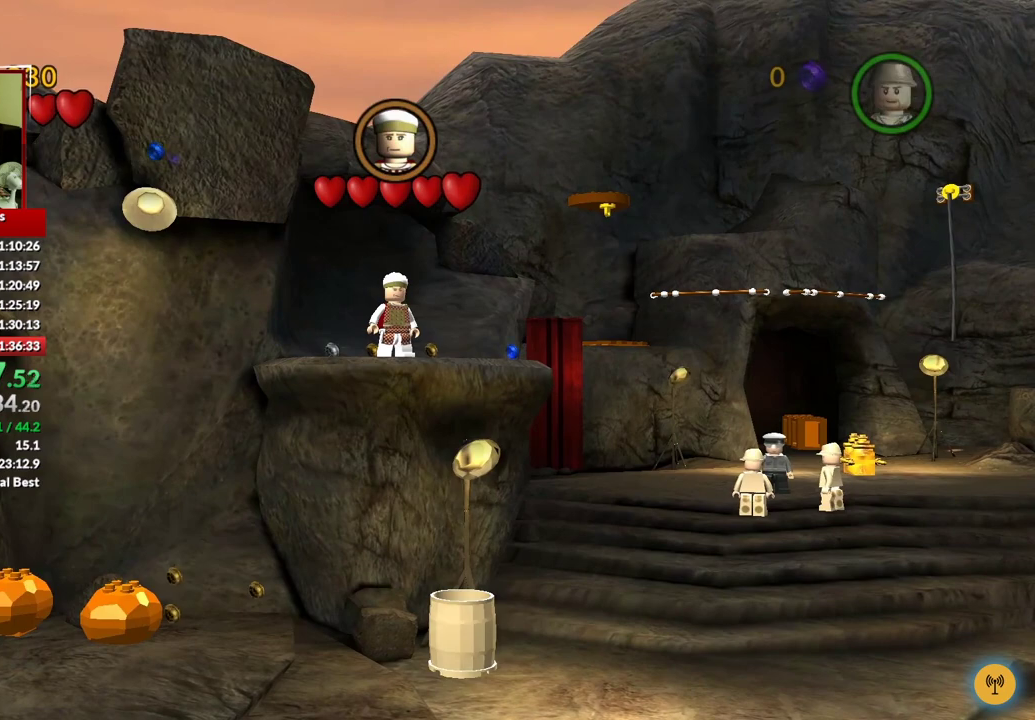
{"buttons": [], "left_stick": "up", "right_stick": "center", "events": [[33, "Y", "up"], [250, "Y", "down"], [367, "Y", "up"]]}
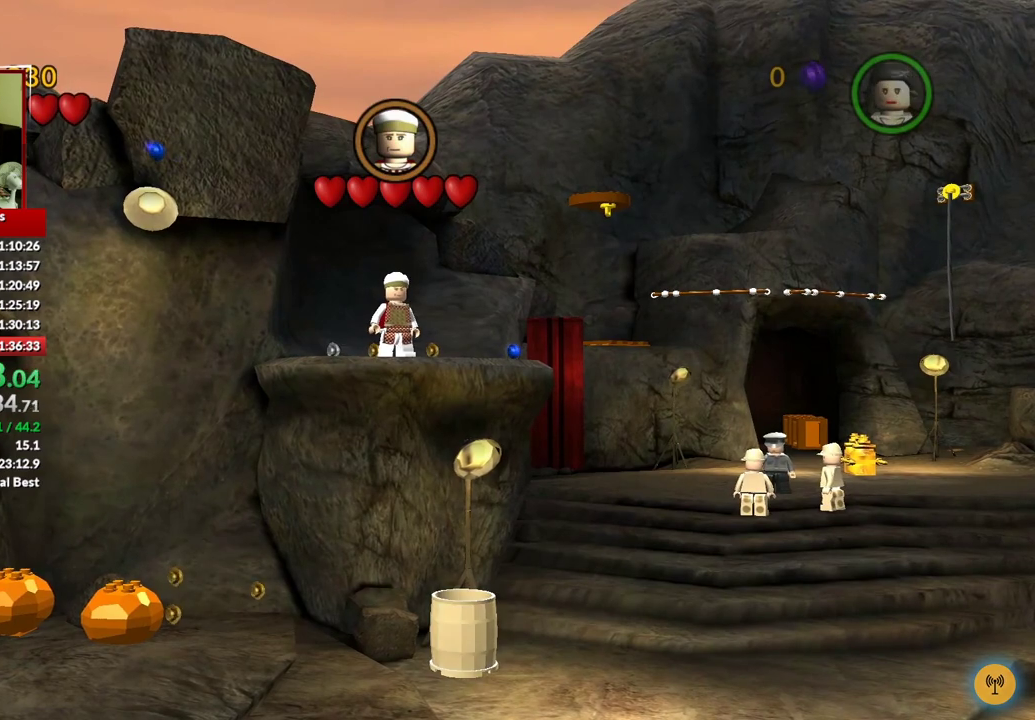
{"buttons": [], "left_stick": "up", "right_stick": "center", "events": [[67, "Y", "down"], [183, "Y", "up"], [383, "Y", "down"], [500, "Y", "up"]]}
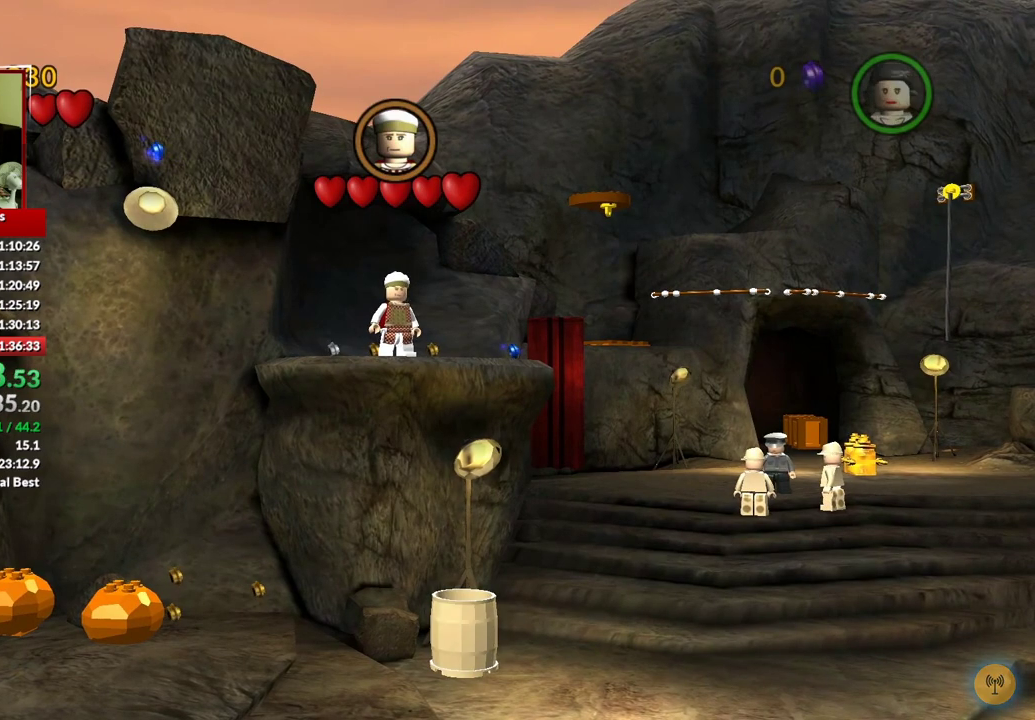
{"buttons": [], "left_stick": "up", "right_stick": "center", "events": [[217, "Y", "down"], [350, "Y", "up"]]}
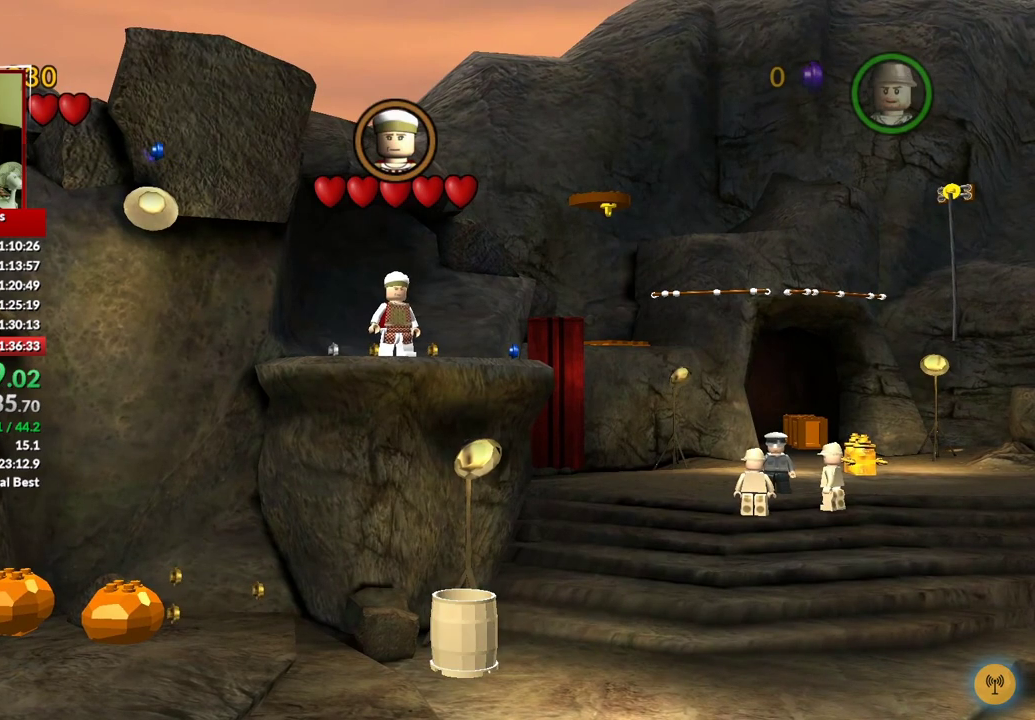
{"buttons": [], "left_stick": "up", "right_stick": "center", "events": [[33, "Y", "down"], [183, "Y", "up"], [367, "Y", "down"], [500, "Y", "up"]]}
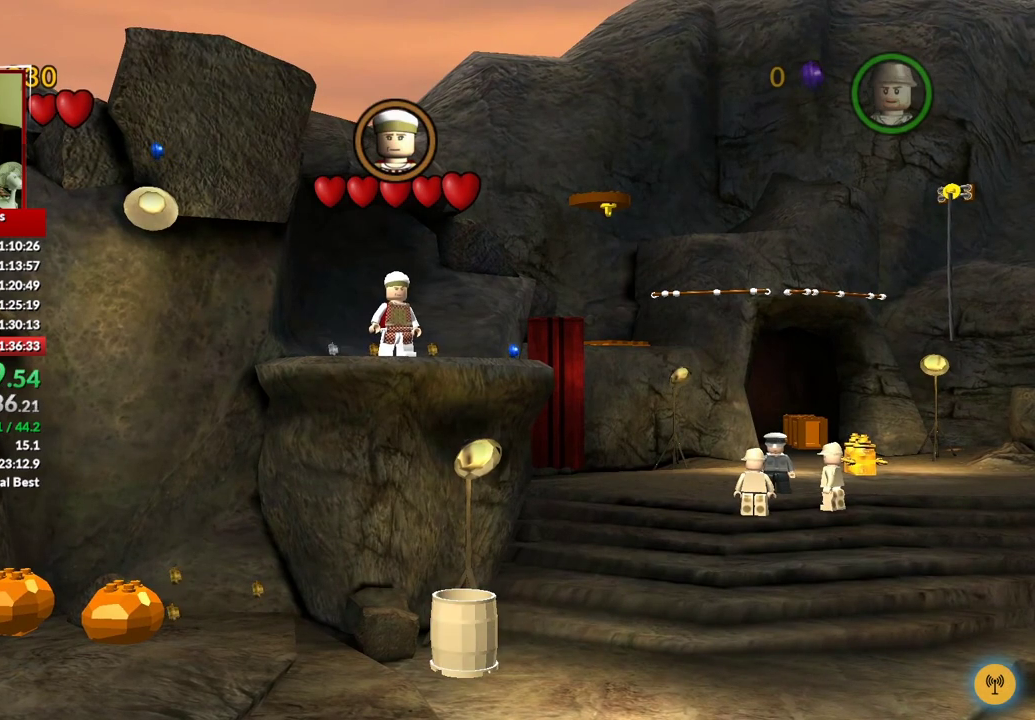
{"buttons": [], "left_stick": "up", "right_stick": "center", "events": [[200, "Y", "down"], [317, "Y", "up"]]}
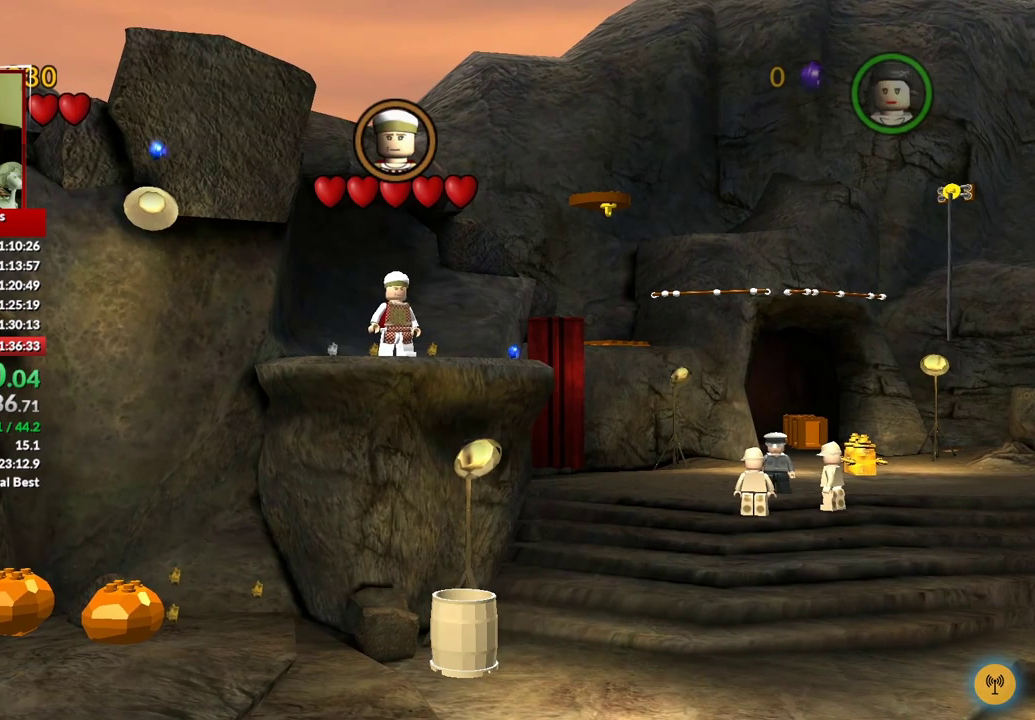
{"buttons": [], "left_stick": "up", "right_stick": "center", "events": [[17, "Y", "down"], [133, "Y", "up"], [367, "Y", "down"], [500, "Y", "up"]]}
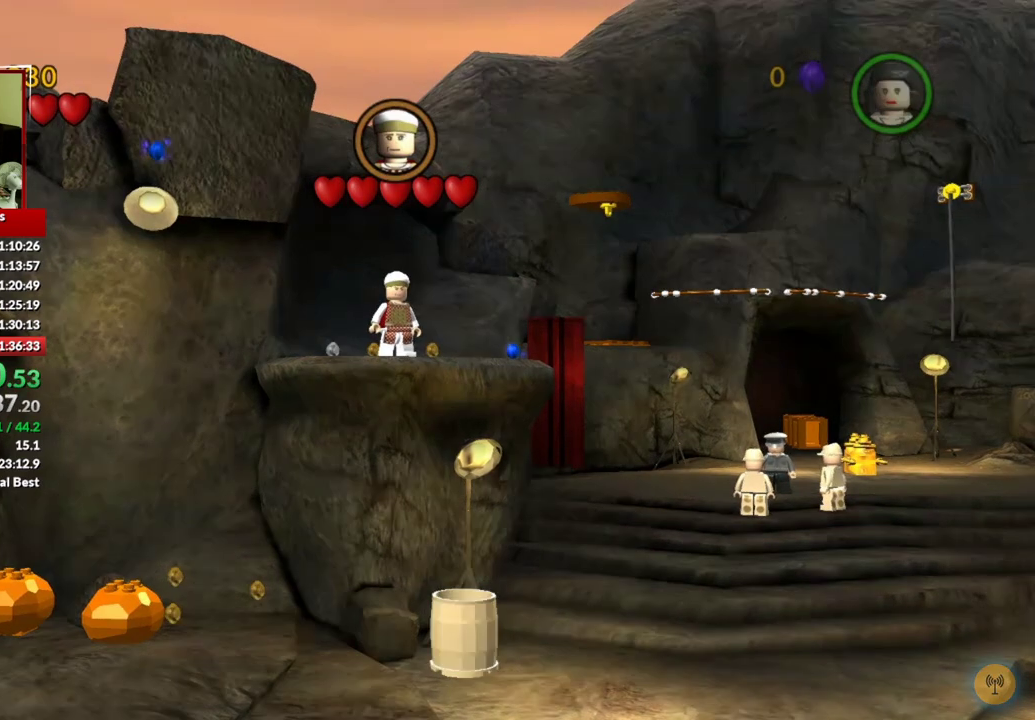
{"buttons": [], "left_stick": "up", "right_stick": "center", "events": [[200, "Y", "down"], [300, "Y", "up"]]}
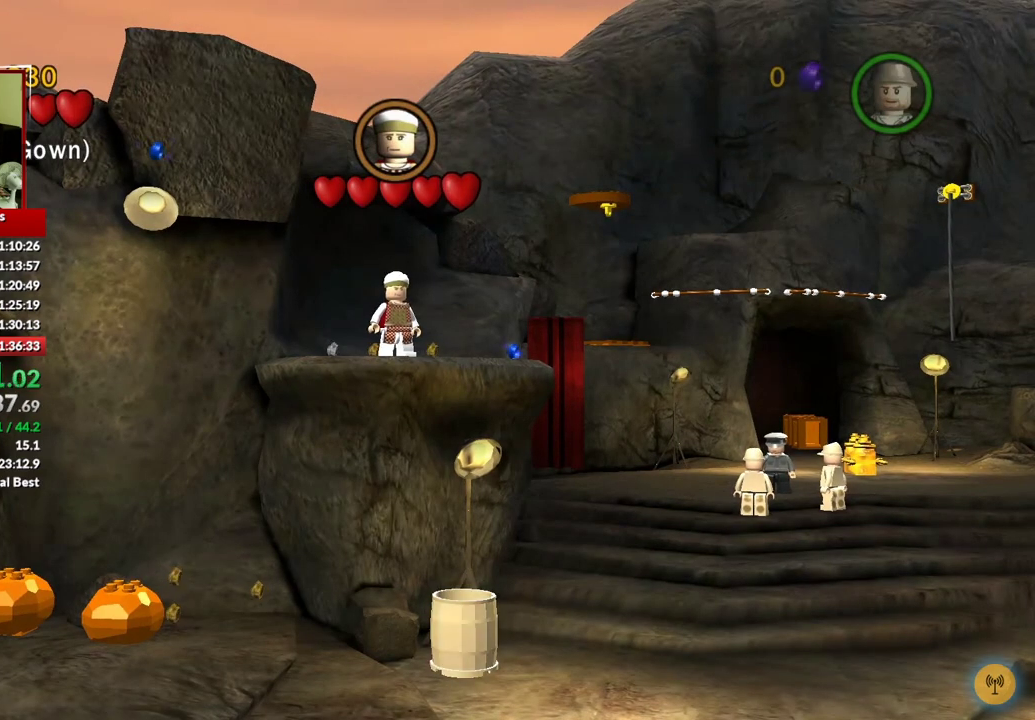
{"buttons": [], "left_stick": "up", "right_stick": "center", "events": [[50, "Y", "down"], [167, "Y", "up"], [350, "Y", "down"], [483, "Y", "up"]]}
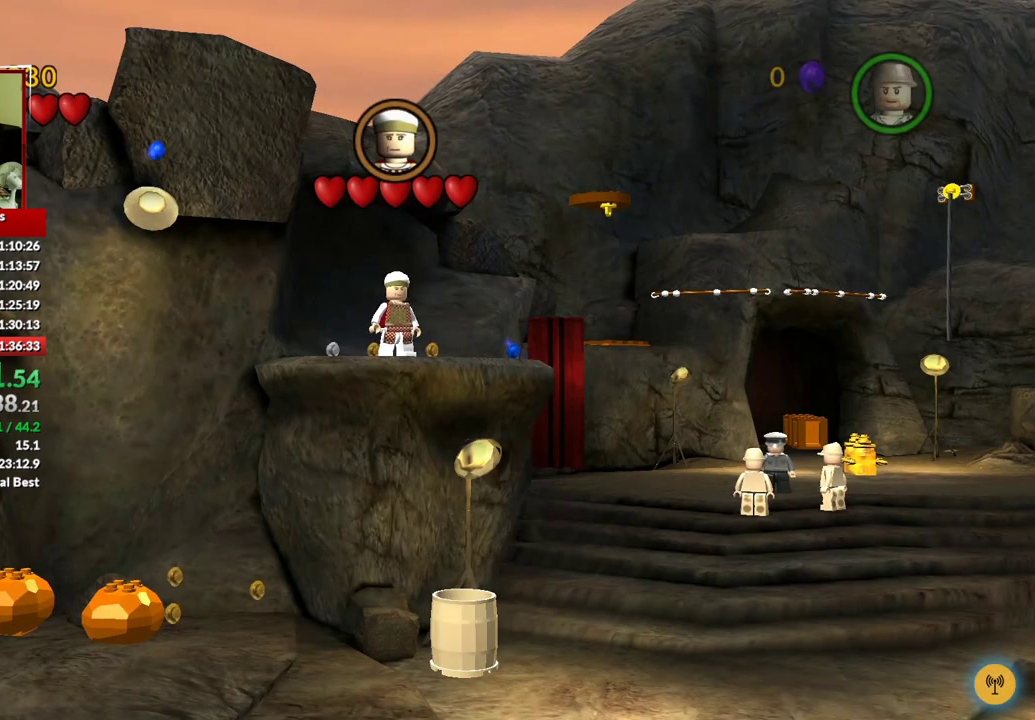
{"buttons": [], "left_stick": "up-right", "right_stick": "center", "events": [[183, "Y", "down"], [267, "left_stick", "up-right"], [300, "Y", "up"]]}